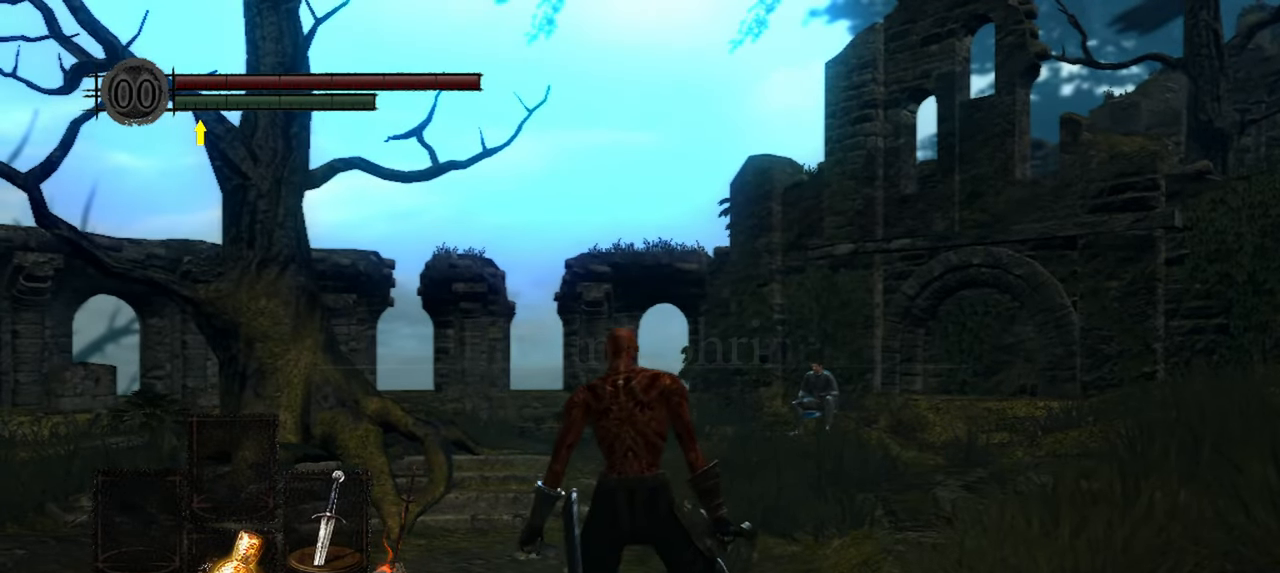
Gameplay with a controller (Xbox layout); each line is a JSON object with the inputs held at the frame after it (dt_ms = milliseconds from this image to that frame). "events" lists button and stick changes between this image and that frame as [ms after this image, input, new state], when the widget could be followed in between. Not read: L3.
{"dt_ms": 500, "buttons": [], "left_stick": "up", "right_stick": "center", "events": [[83, "right_stick", "right"], [200, "left_stick", "up"], [350, "right_stick", "center"]]}
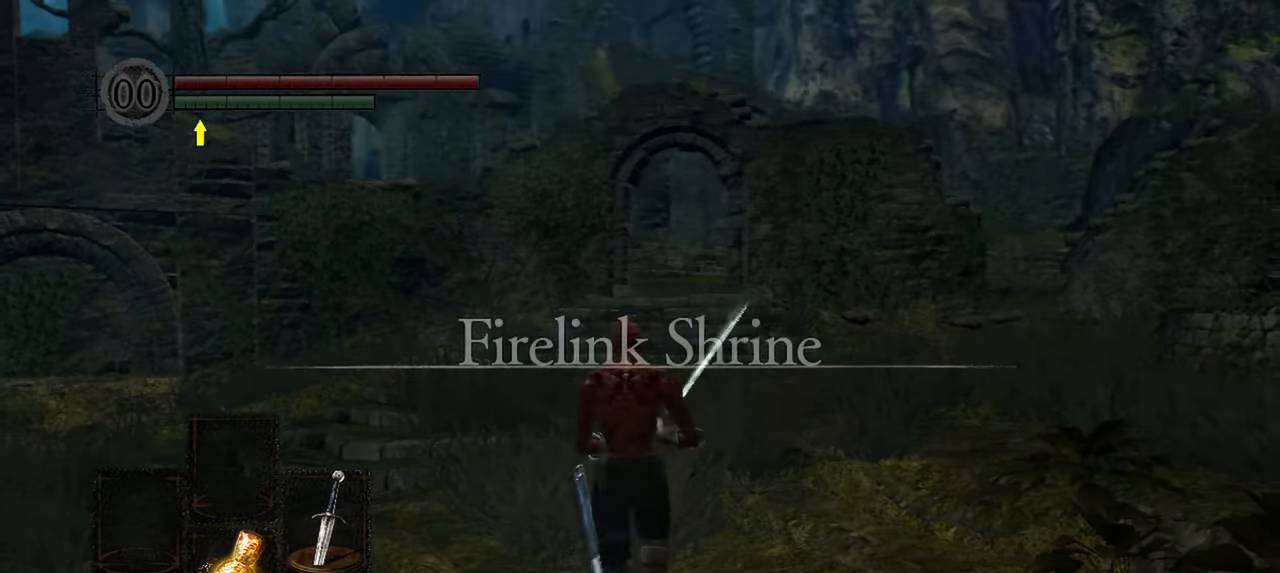
{"dt_ms": 500, "buttons": [], "left_stick": "up", "right_stick": "center", "events": [[200, "right_stick", "right"], [500, "right_stick", "center"]]}
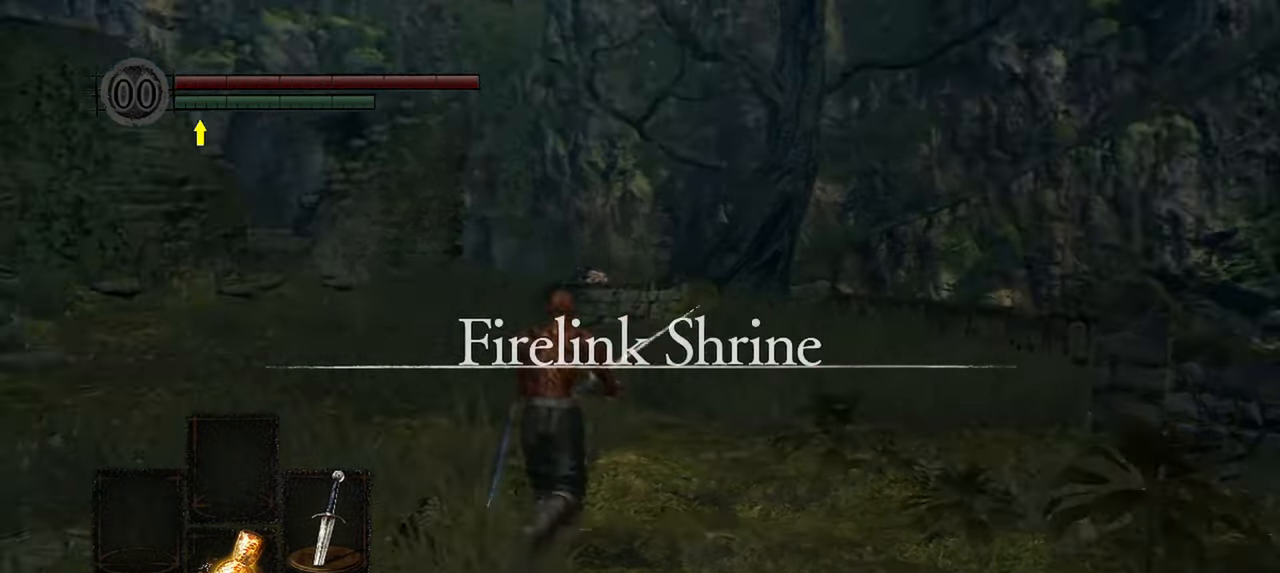
{"dt_ms": 500, "buttons": [], "left_stick": "up", "right_stick": "center", "events": []}
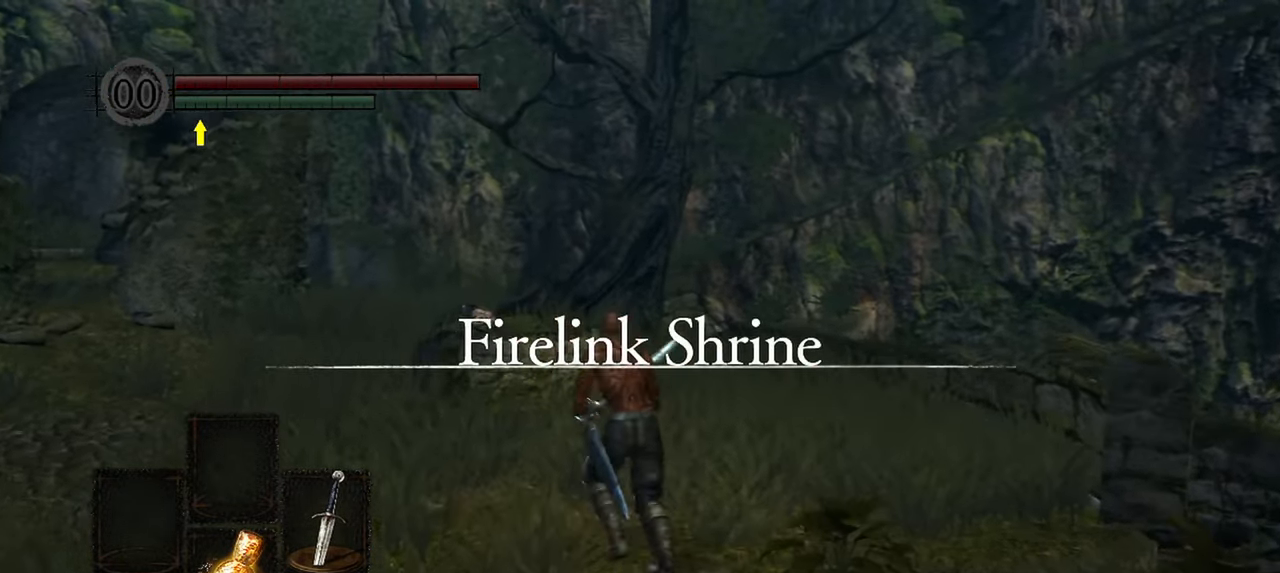
{"dt_ms": 500, "buttons": ["B"], "left_stick": "up-left", "right_stick": "center", "events": [[117, "left_stick", "up-left"], [300, "B", "down"]]}
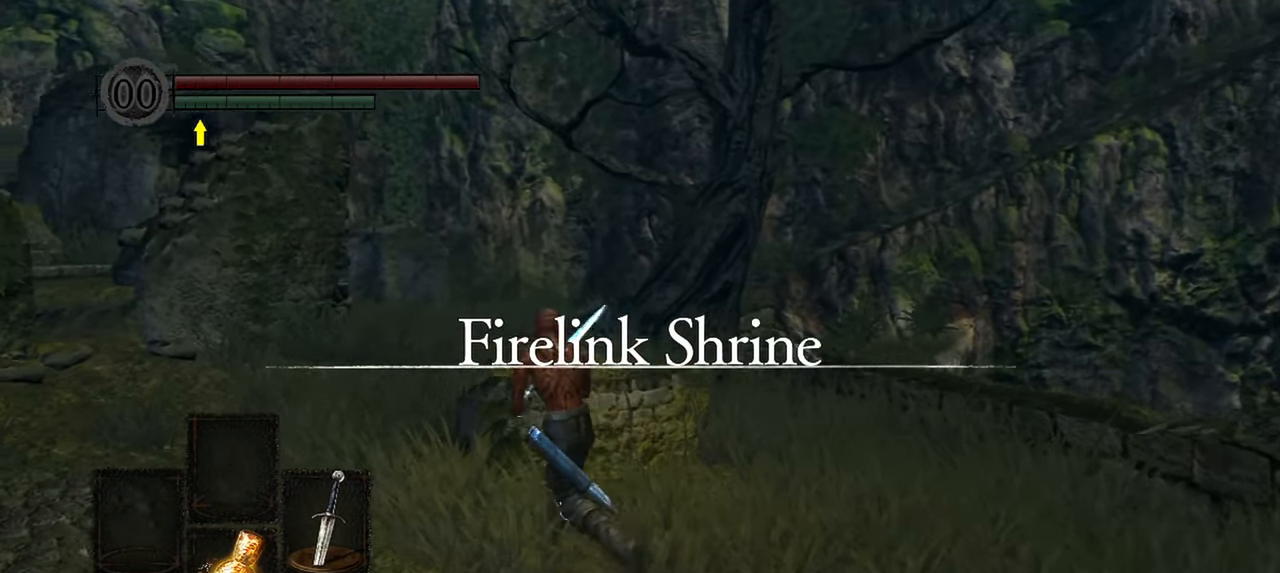
{"dt_ms": 500, "buttons": ["B"], "left_stick": "up-left", "right_stick": "down-right", "events": [[133, "right_stick", "down-right"]]}
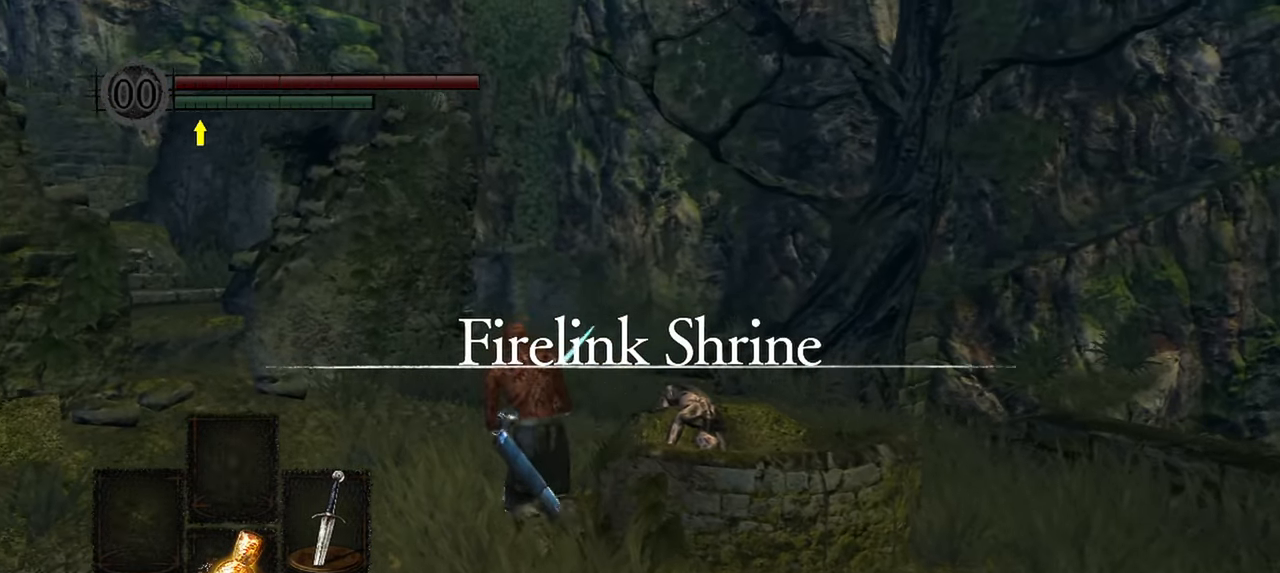
{"dt_ms": 500, "buttons": ["B"], "left_stick": "up", "right_stick": "center", "events": [[50, "left_stick", "up"], [267, "right_stick", "center"]]}
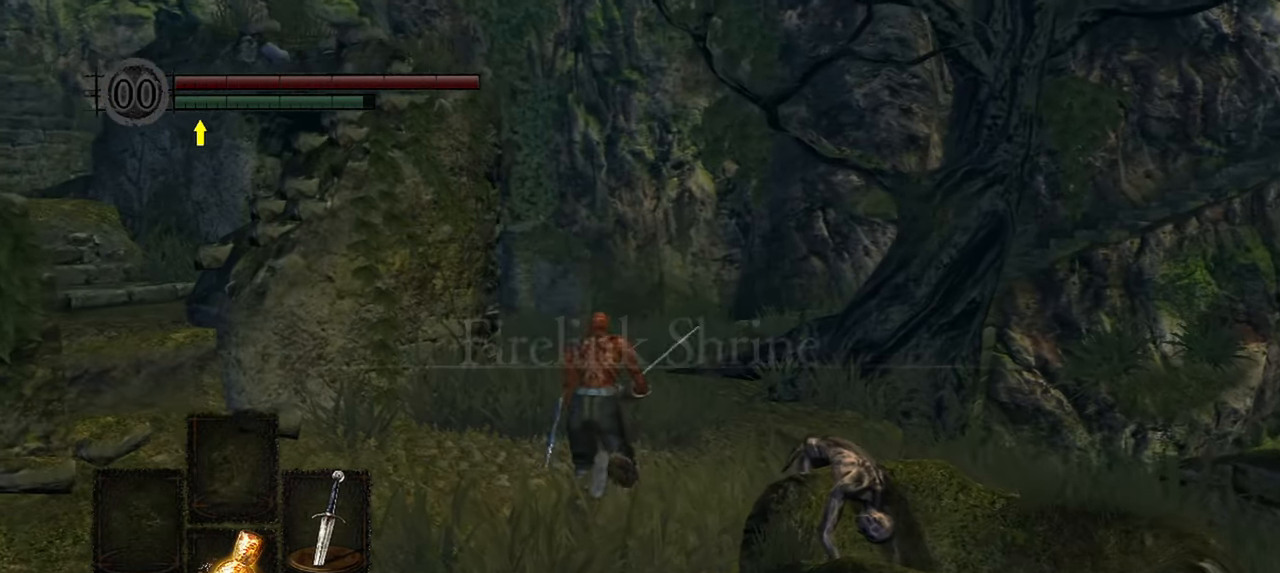
{"dt_ms": 500, "buttons": ["B"], "left_stick": "up", "right_stick": "center", "events": []}
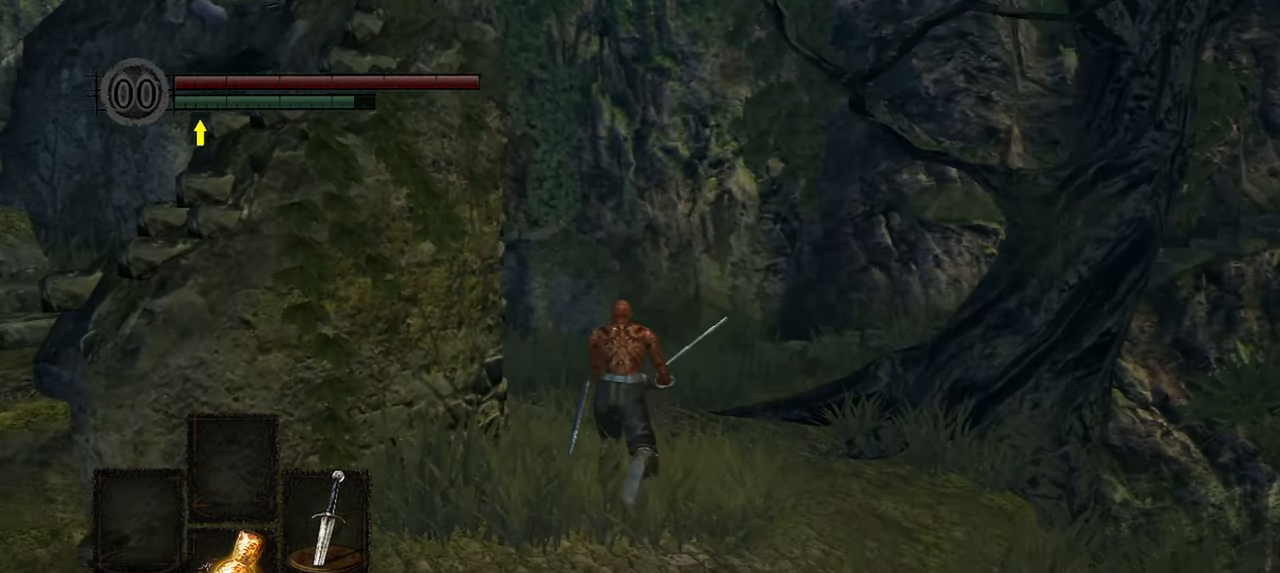
{"dt_ms": 500, "buttons": ["B"], "left_stick": "up", "right_stick": "down-right", "events": [[183, "right_stick", "down-right"]]}
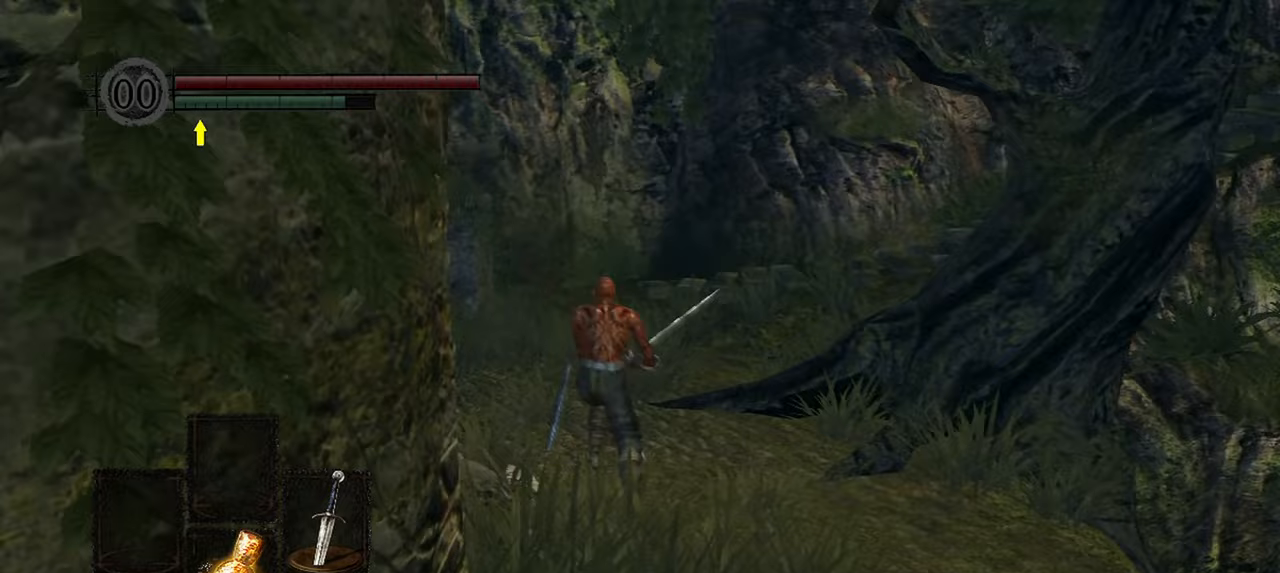
{"dt_ms": 500, "buttons": ["B"], "left_stick": "up", "right_stick": "right", "events": [[417, "right_stick", "right"]]}
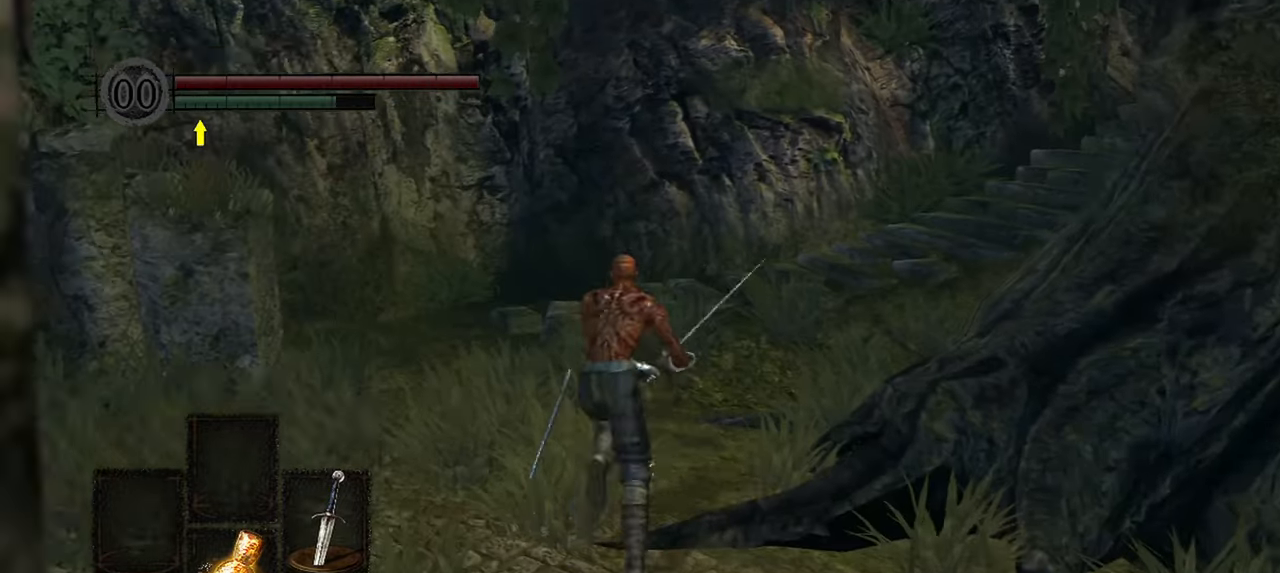
{"dt_ms": 500, "buttons": ["B"], "left_stick": "up", "right_stick": "right", "events": []}
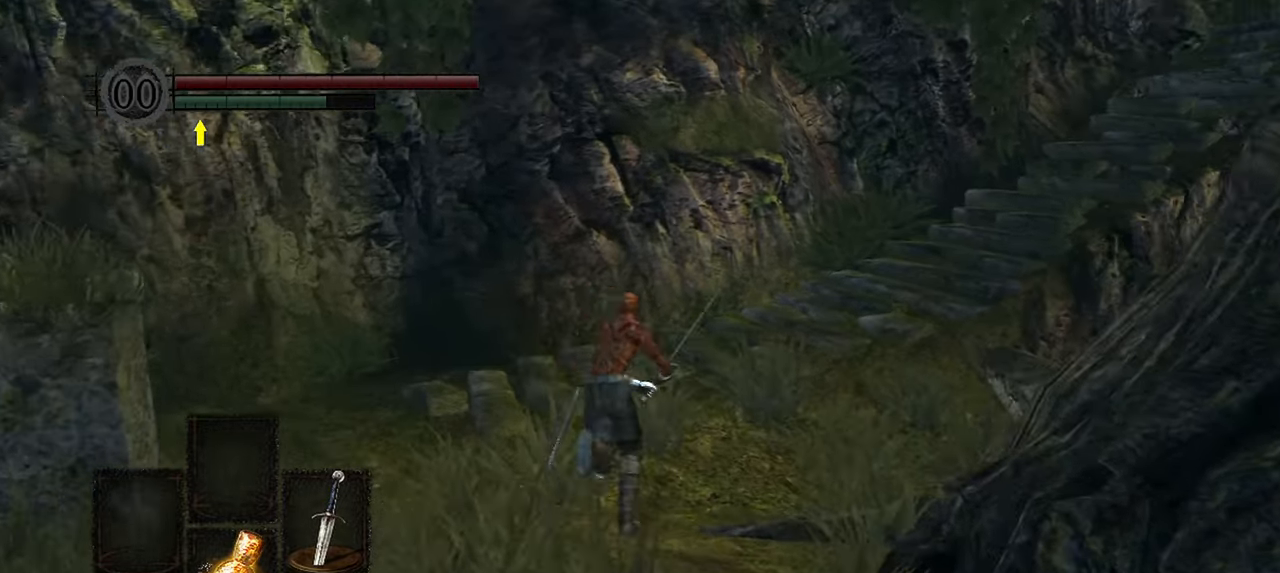
{"dt_ms": 500, "buttons": ["B"], "left_stick": "up", "right_stick": "right", "events": [[233, "right_stick", "center"], [450, "right_stick", "right"]]}
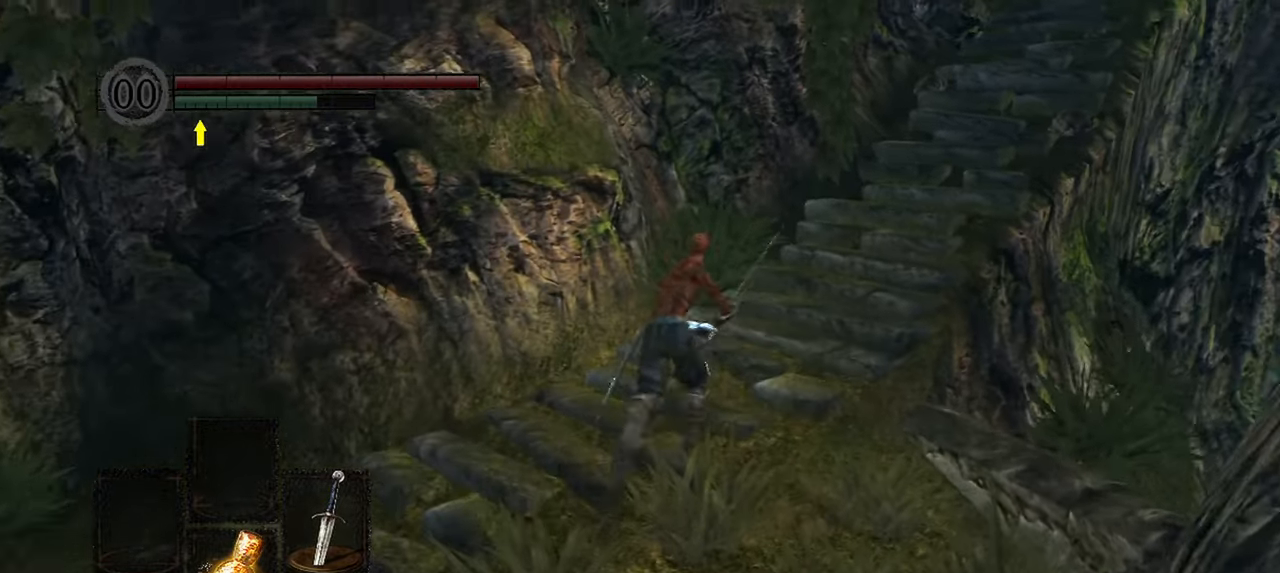
{"dt_ms": 500, "buttons": ["B"], "left_stick": "up", "right_stick": "right", "events": []}
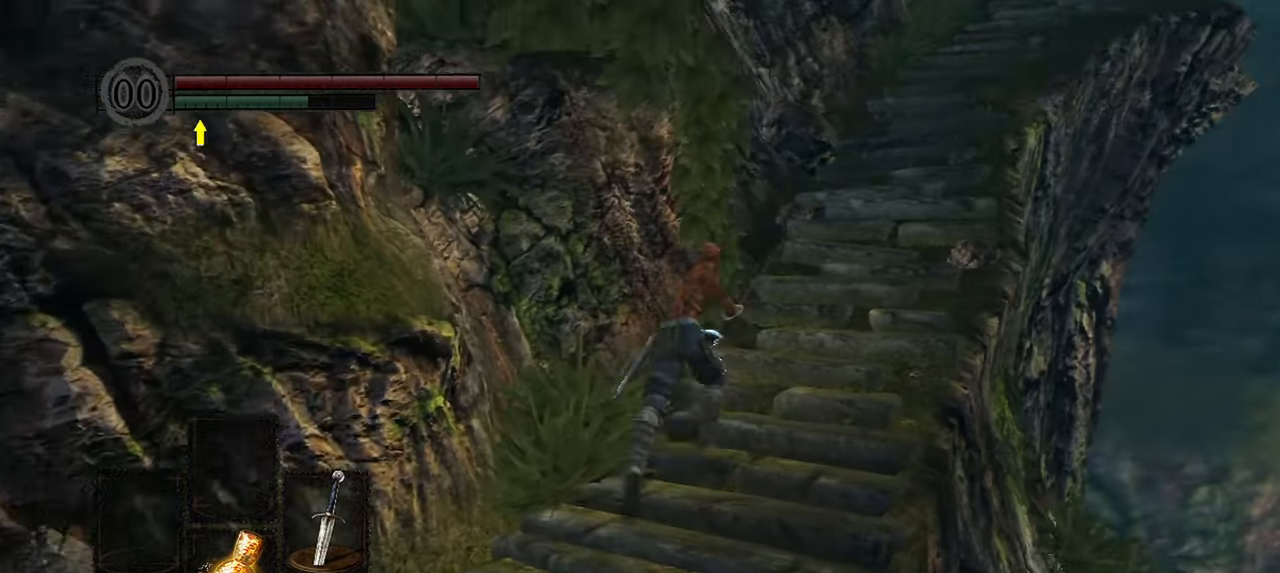
{"dt_ms": 500, "buttons": ["B"], "left_stick": "up", "right_stick": "center", "events": [[167, "right_stick", "center"]]}
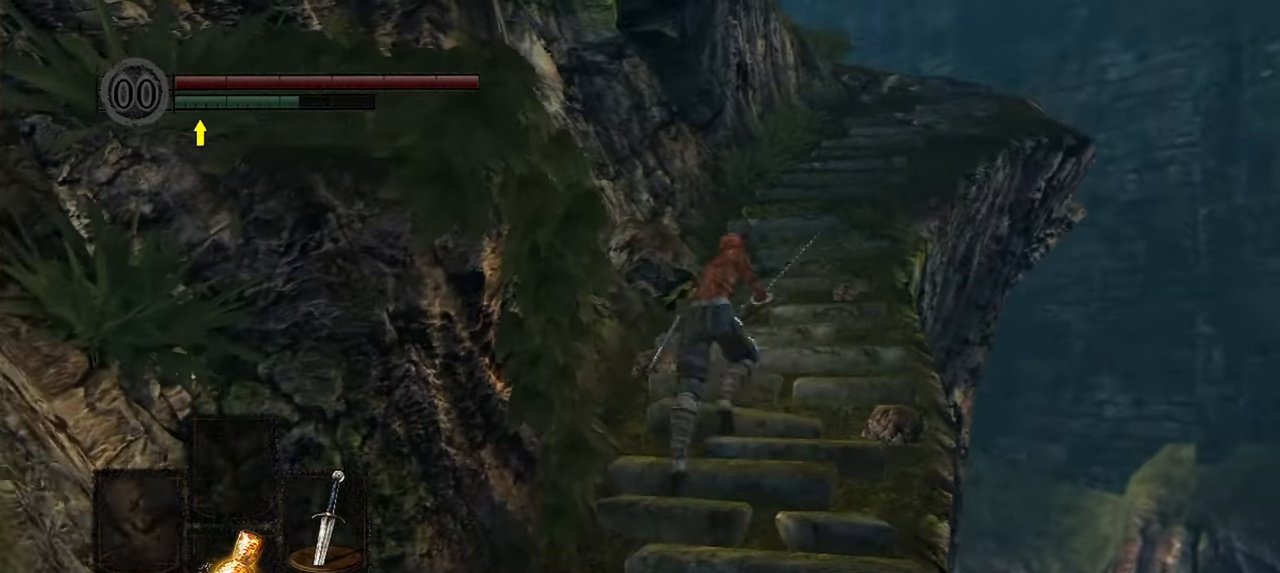
{"dt_ms": 500, "buttons": ["B"], "left_stick": "up", "right_stick": "center", "events": []}
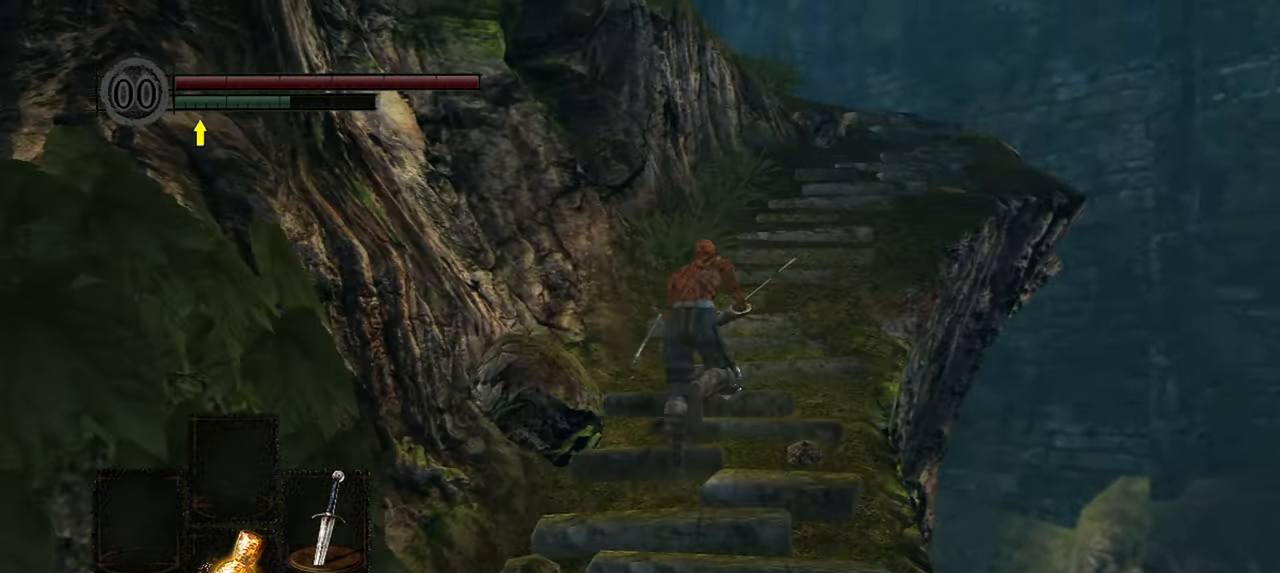
{"dt_ms": 1000, "buttons": ["B"], "left_stick": "up", "right_stick": "down-left"}
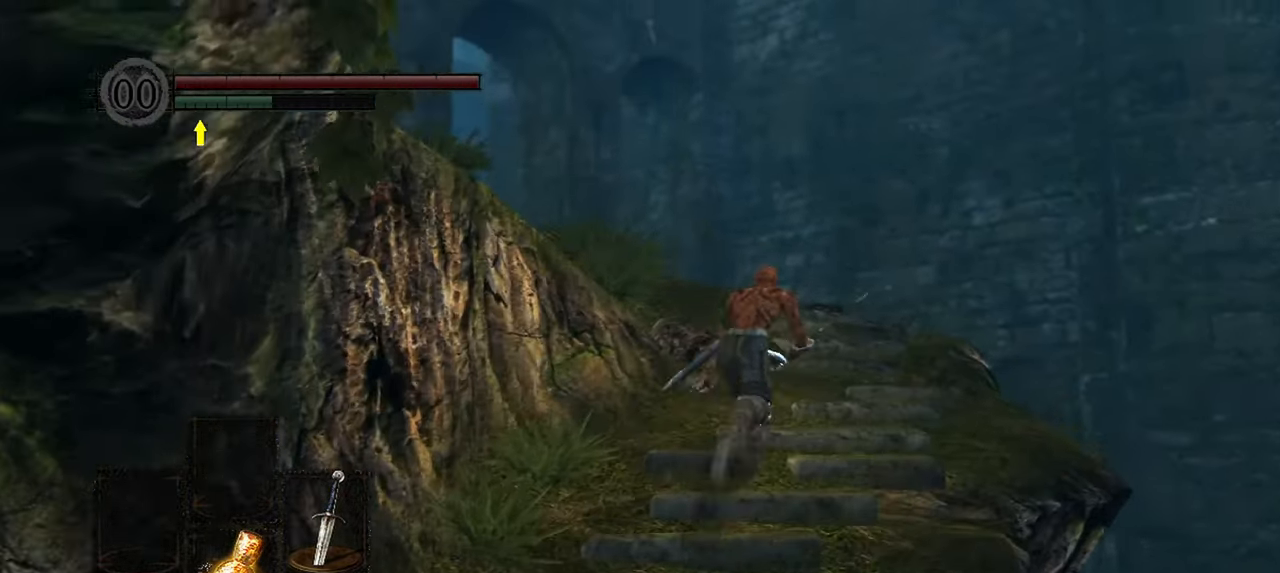
{"dt_ms": 500, "buttons": ["B"], "left_stick": "up", "right_stick": "down-left", "events": []}
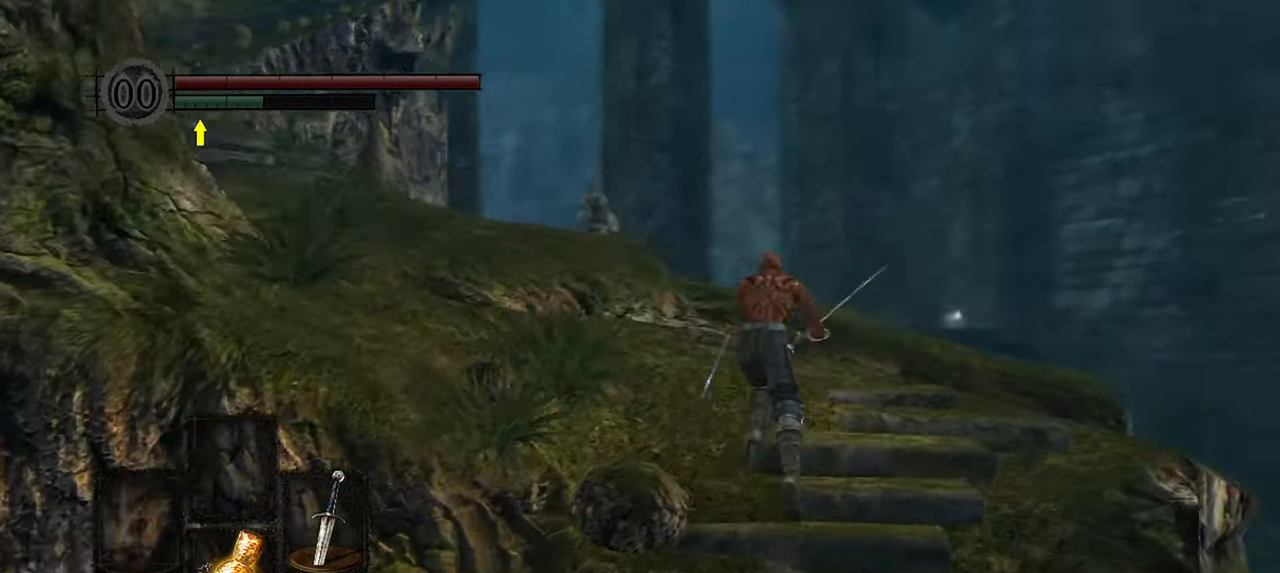
{"dt_ms": 500, "buttons": ["B"], "left_stick": "up-left", "right_stick": "center", "events": [[350, "left_stick", "up-left"], [450, "right_stick", "center"]]}
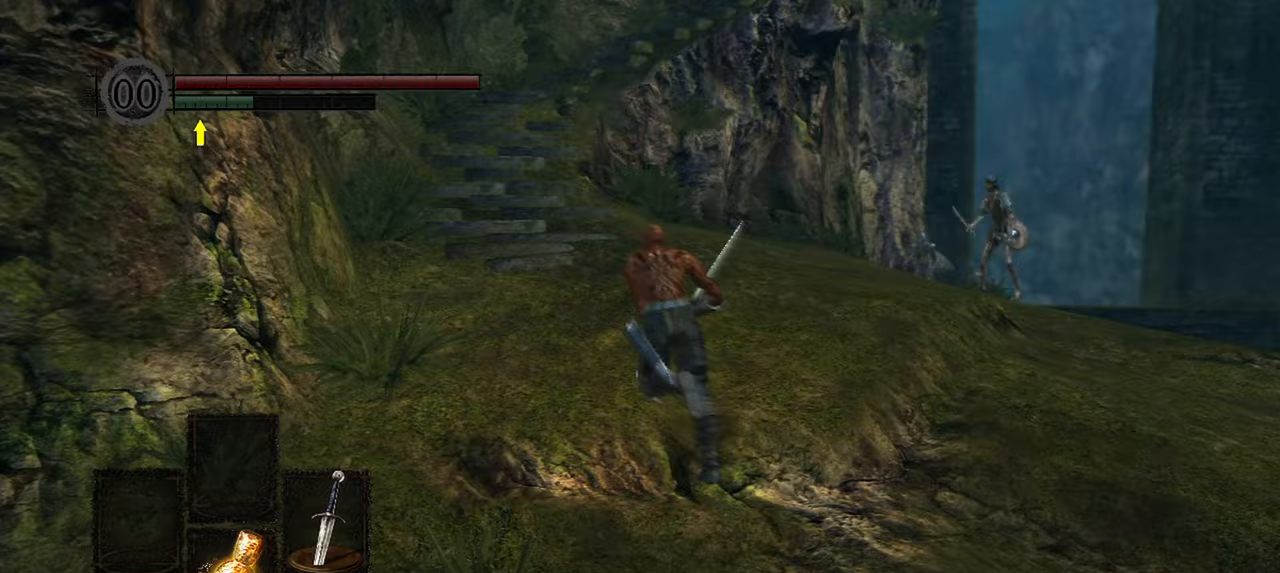
{"dt_ms": 500, "buttons": ["B"], "left_stick": "up", "right_stick": "center", "events": [[317, "left_stick", "up"]]}
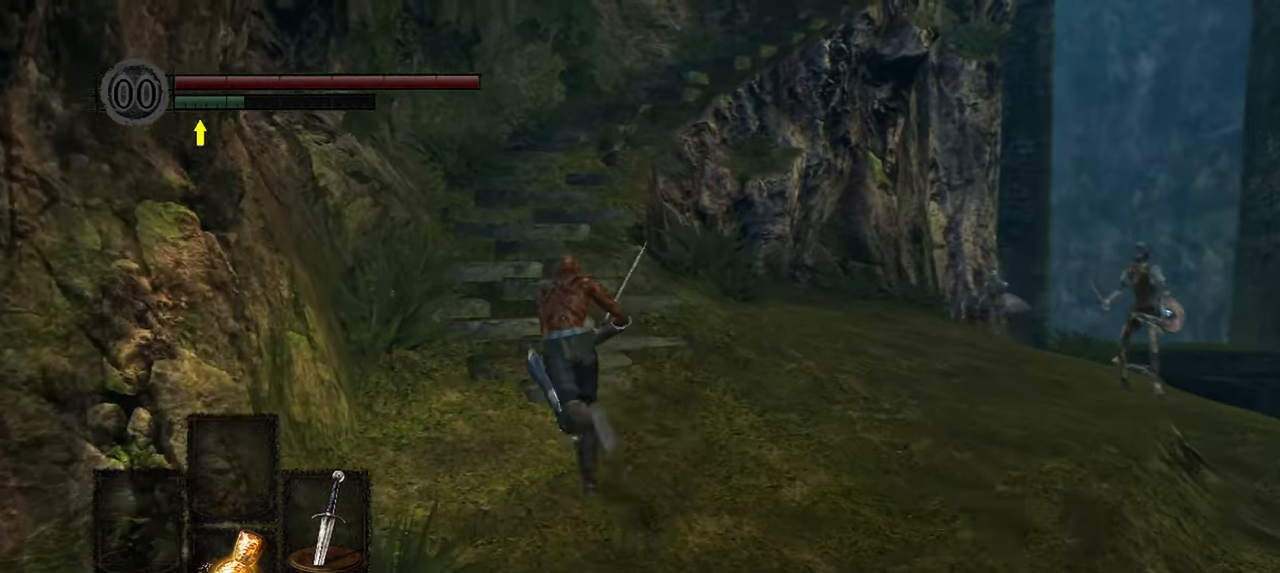
{"dt_ms": 500, "buttons": ["B"], "left_stick": "up", "right_stick": "up-right", "events": [[133, "right_stick", "up-right"]]}
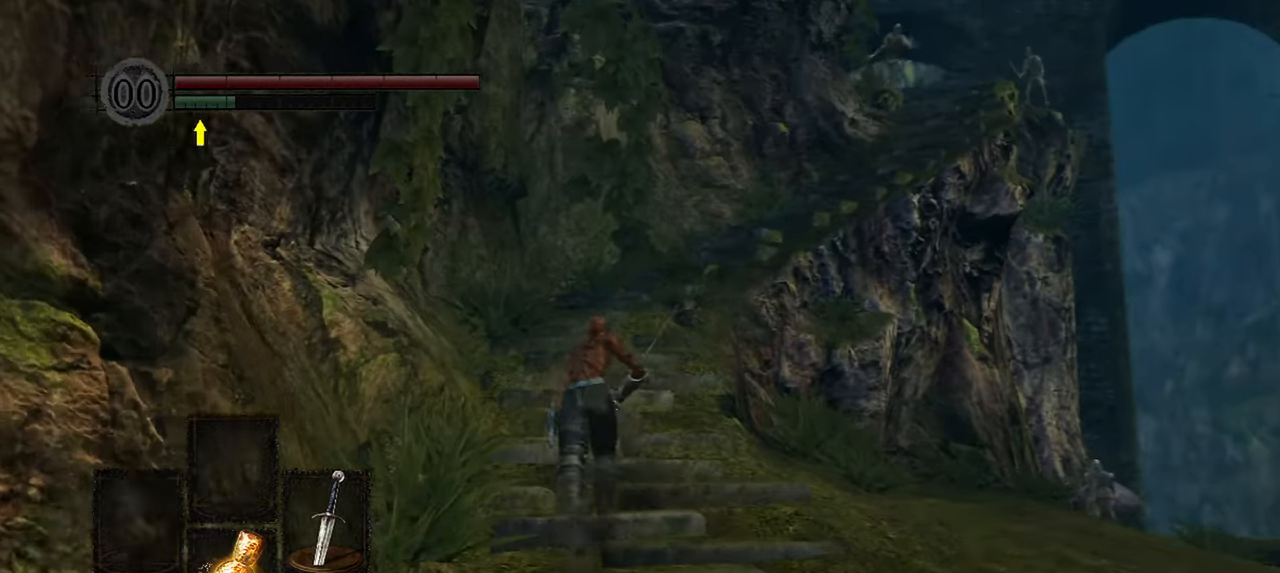
{"dt_ms": 500, "buttons": ["B"], "left_stick": "up", "right_stick": "up-right", "events": [[67, "right_stick", "center"], [317, "right_stick", "up-right"]]}
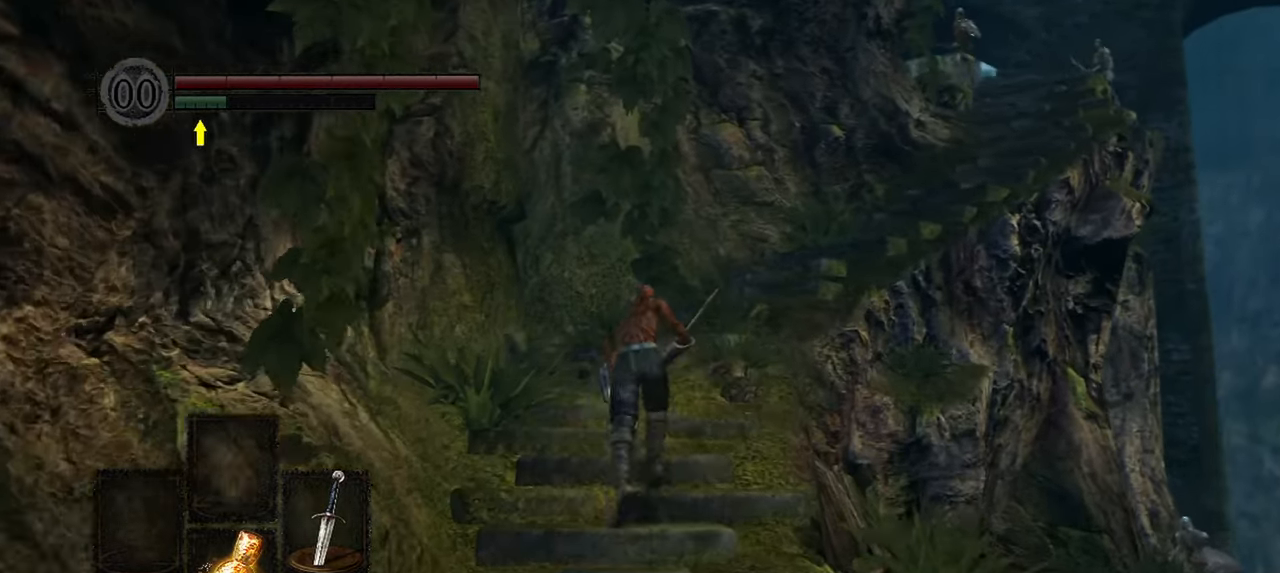
{"dt_ms": 500, "buttons": [], "left_stick": "up", "right_stick": "up-right", "events": [[17, "B", "up"]]}
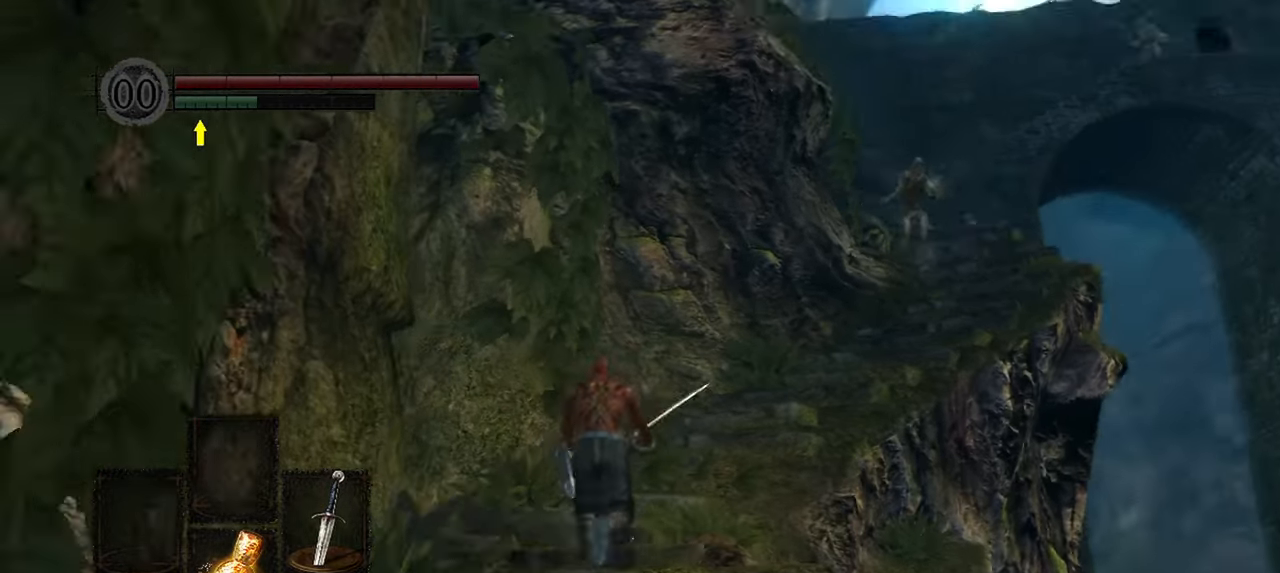
{"dt_ms": 500, "buttons": [], "left_stick": "up", "right_stick": "center", "events": [[117, "right_stick", "center"], [183, "R3", "down"], [267, "R3", "up"]]}
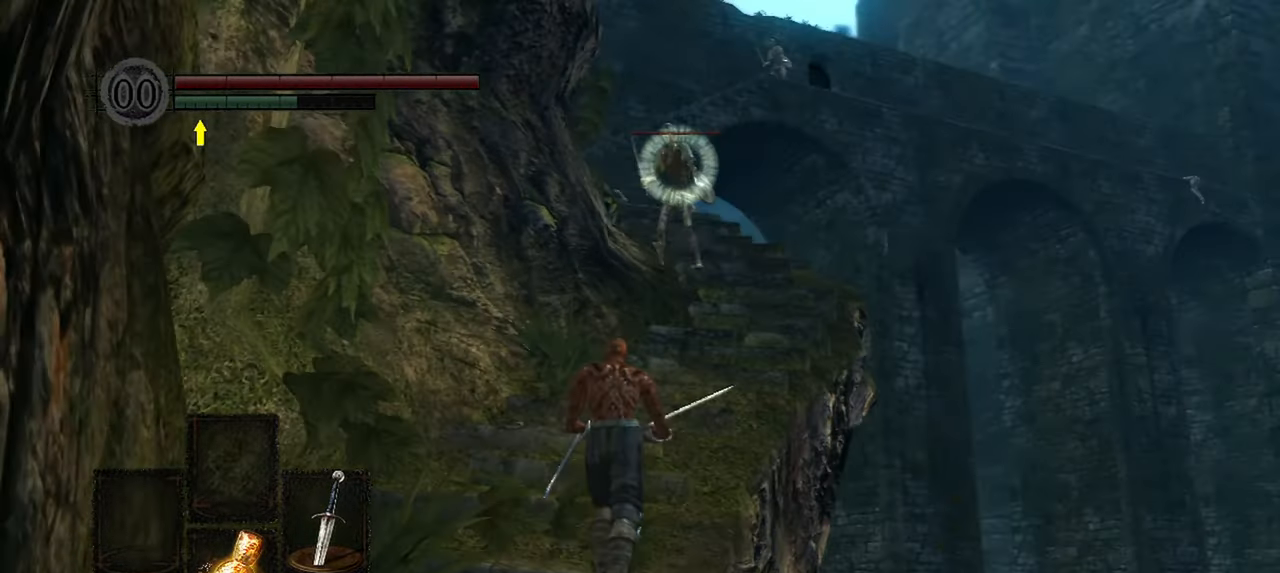
{"dt_ms": 500, "buttons": [], "left_stick": "up", "right_stick": "center", "events": [[50, "R1", "down"], [167, "R1", "up"]]}
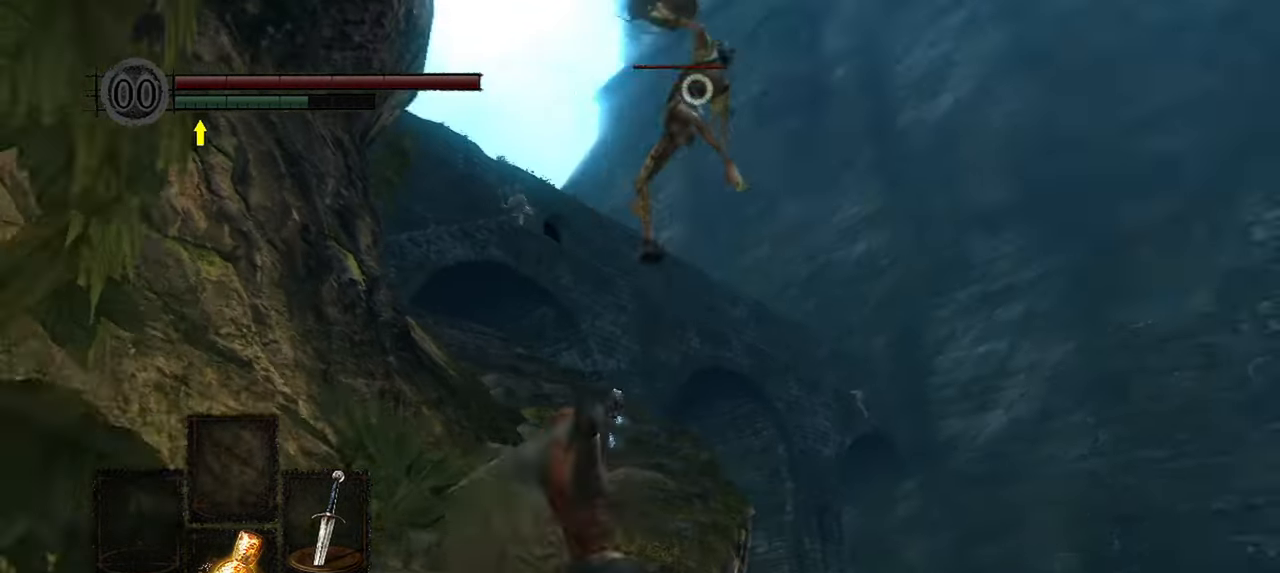
{"dt_ms": 500, "buttons": ["R3"], "left_stick": "center", "right_stick": "center"}
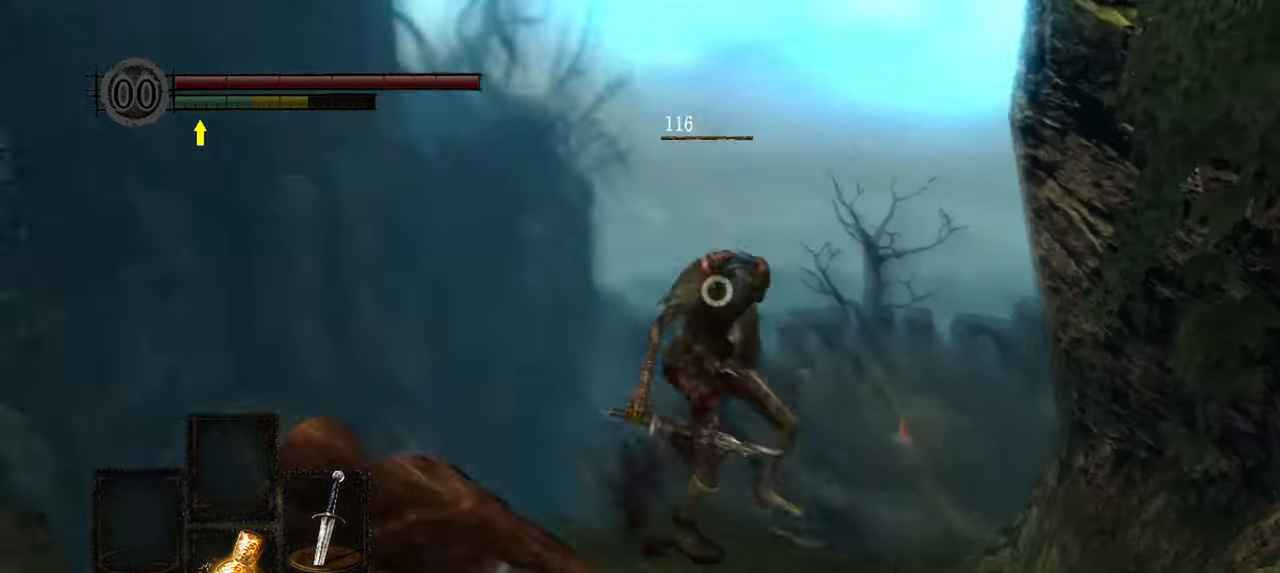
{"dt_ms": 500, "buttons": [], "left_stick": "center", "right_stick": "left"}
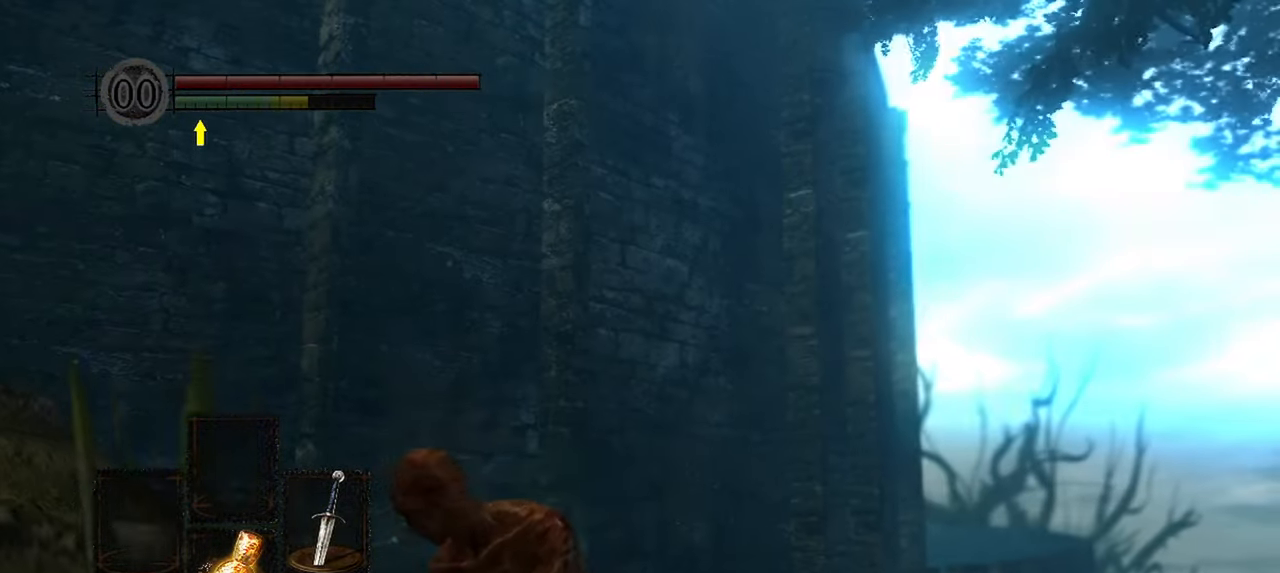
{"dt_ms": 500, "buttons": [], "left_stick": "center", "right_stick": "left", "events": []}
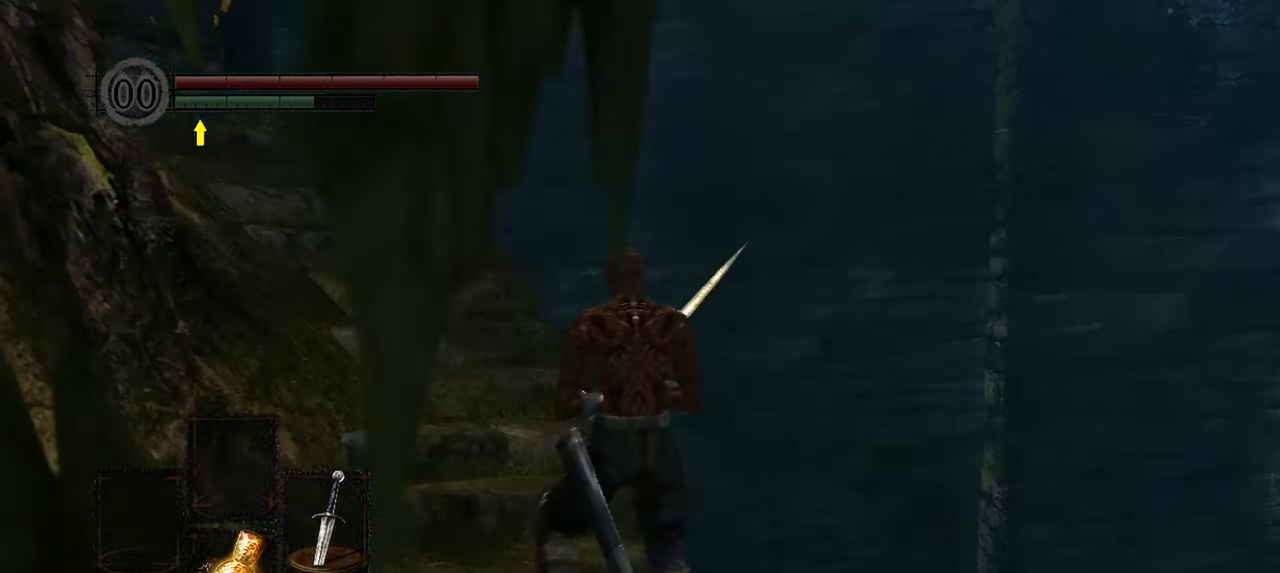
{"dt_ms": 500, "buttons": ["B"], "left_stick": "up", "right_stick": "center", "events": [[33, "left_stick", "up"], [67, "right_stick", "up-left"], [217, "right_stick", "center"], [500, "B", "down"]]}
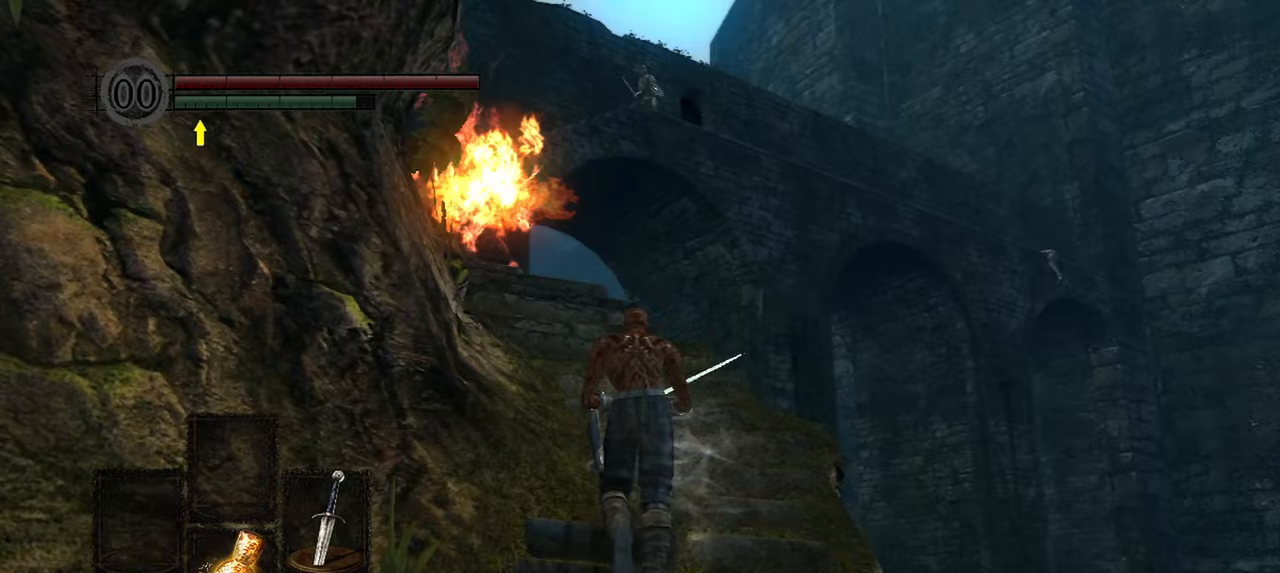
{"dt_ms": 500, "buttons": ["B"], "left_stick": "up", "right_stick": "down-left", "events": [[200, "right_stick", "down-left"]]}
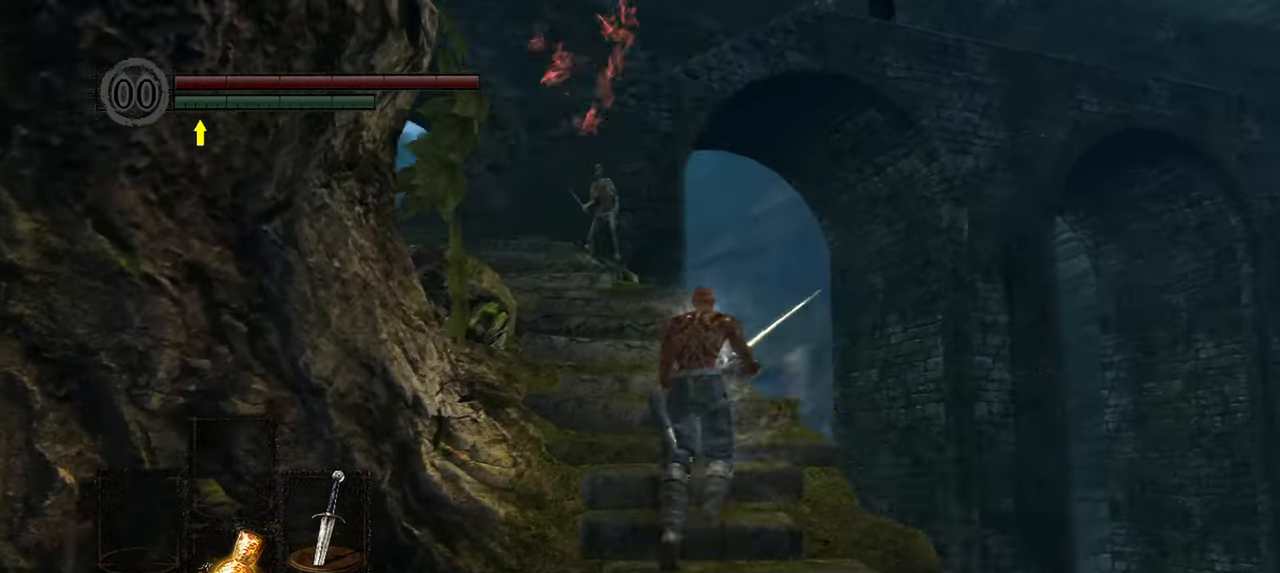
{"dt_ms": 500, "buttons": ["B"], "left_stick": "up", "right_stick": "left", "events": [[250, "right_stick", "left"]]}
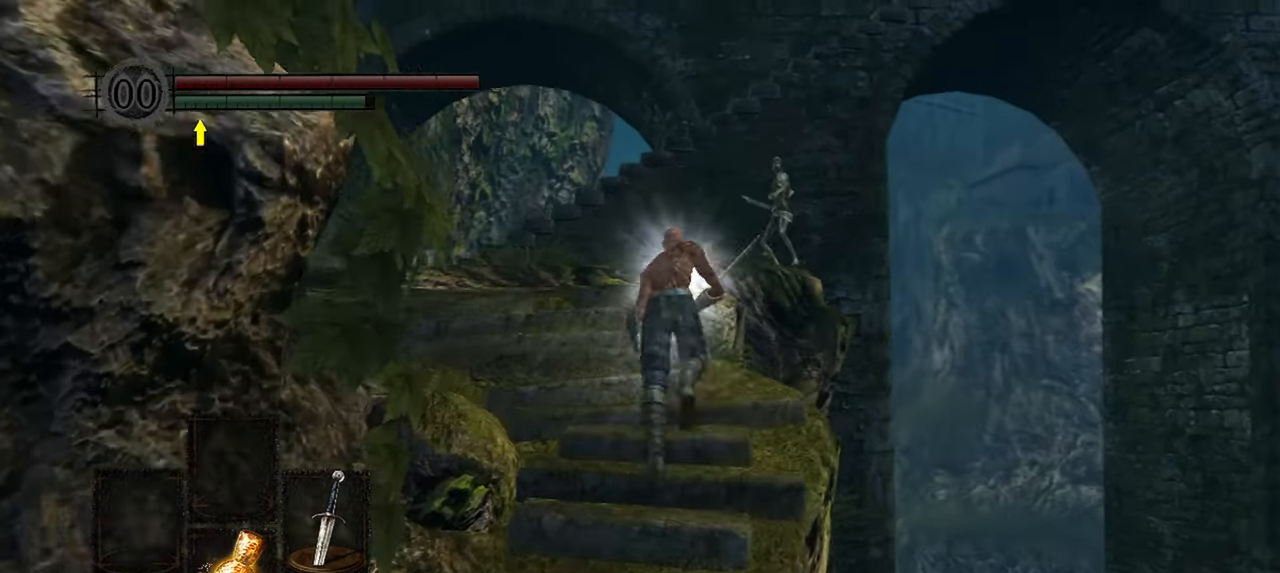
{"dt_ms": 500, "buttons": ["B"], "left_stick": "up-left", "right_stick": "center", "events": [[250, "left_stick", "up-left"], [350, "right_stick", "center"]]}